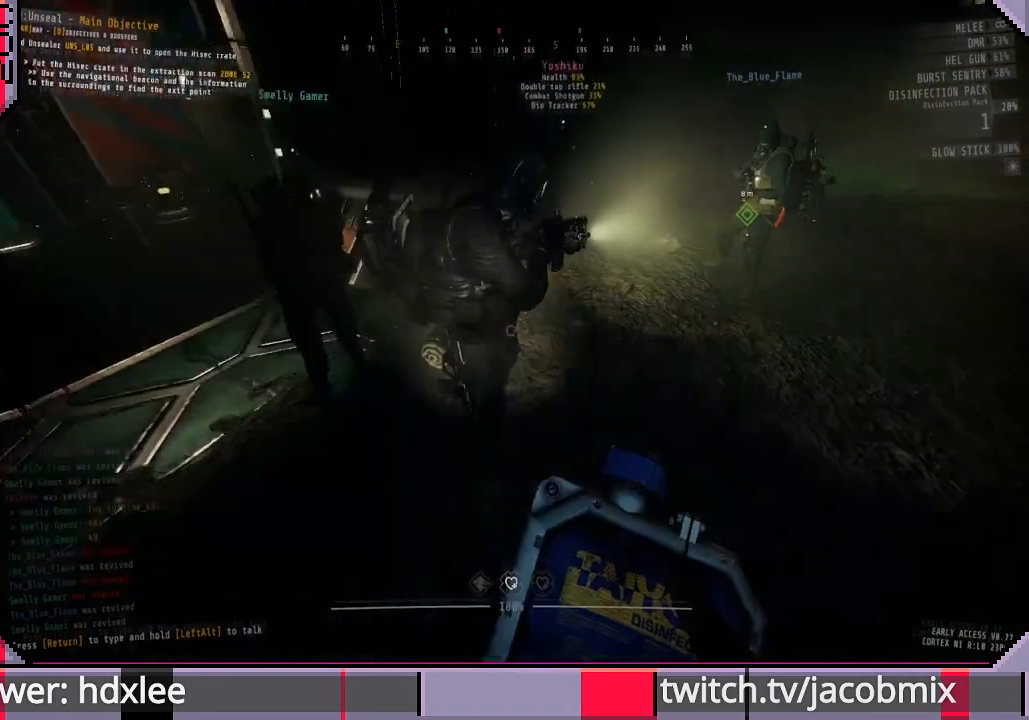
Gameplay with keyboard and mouse; each line is a JSON object with the keys and mouse buttons held at the frame after it. "events" lists presses ("down") and releases ("up") of "a", "c", "ctrl", "d", "e", "f", "q", "r", "s", "shift", "space", "t", "tab", "w", "x", "z", "mouse_left", "mouse_wheel", "mouse_right", "mouse_mb4" and "mouse_mb5" between this image and that frame as [ms after this image, input, new state], when the widget could be followed in between. "mouse_left", "mouse_wheel", "mouse_right", "mouse_mb4", "mouse_mb5" = the "left", "wheel", "right", "mb4", "mb5" buttons of the "mouse" list. No other keys are recorded. "wheel" means that the mouse wheel is clicked or scrolled. Mouse movement is not recorded.
{"keys": ["a"], "mouse": [], "events": [[333, "a", "down"]]}
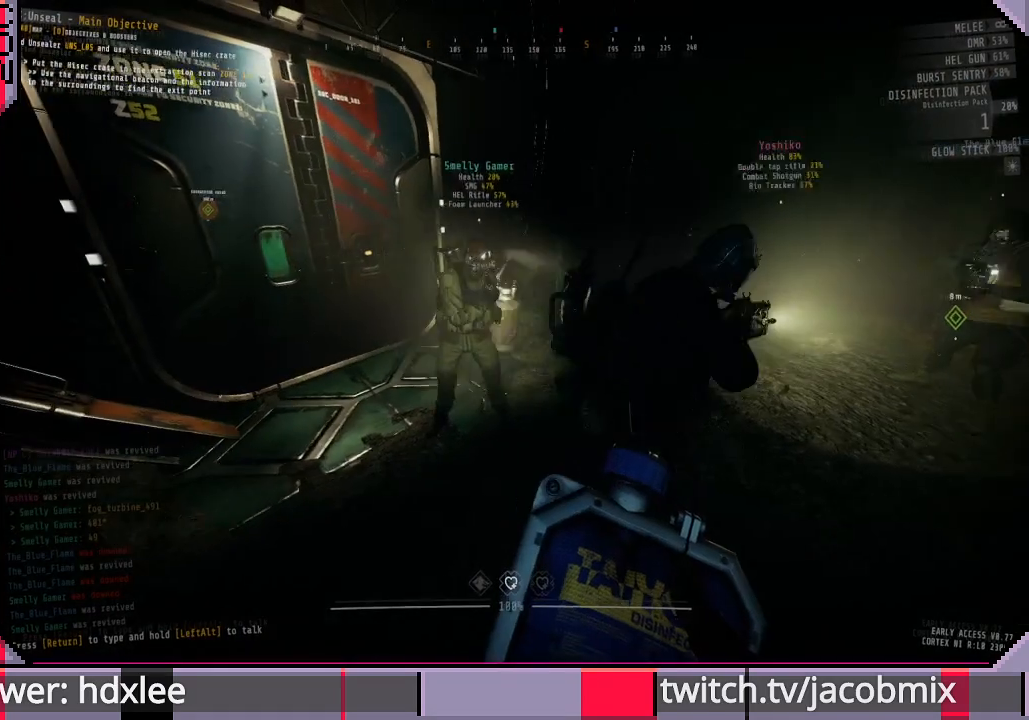
{"keys": [], "mouse": [], "events": [[33, "a", "up"]]}
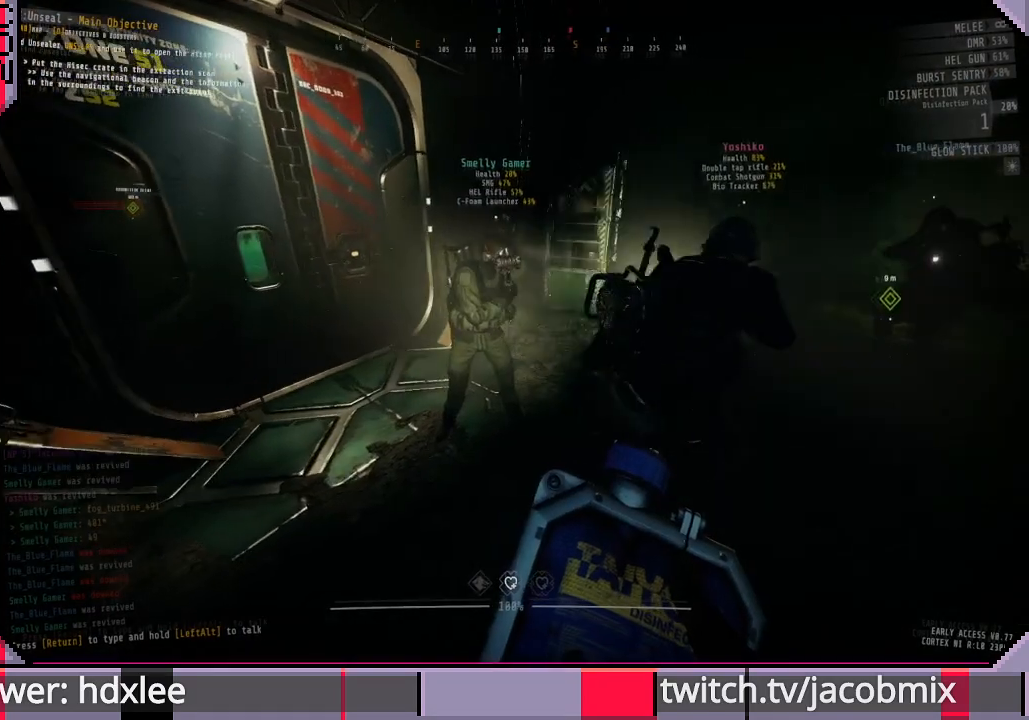
{"keys": [], "mouse": [], "events": []}
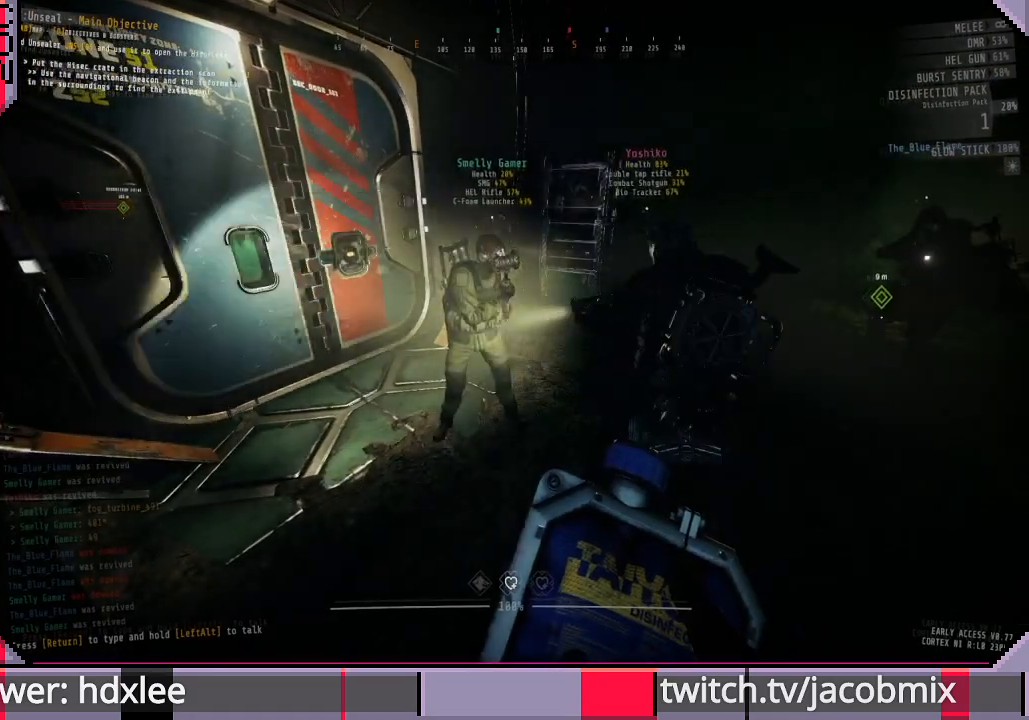
{"keys": [], "mouse": [], "events": []}
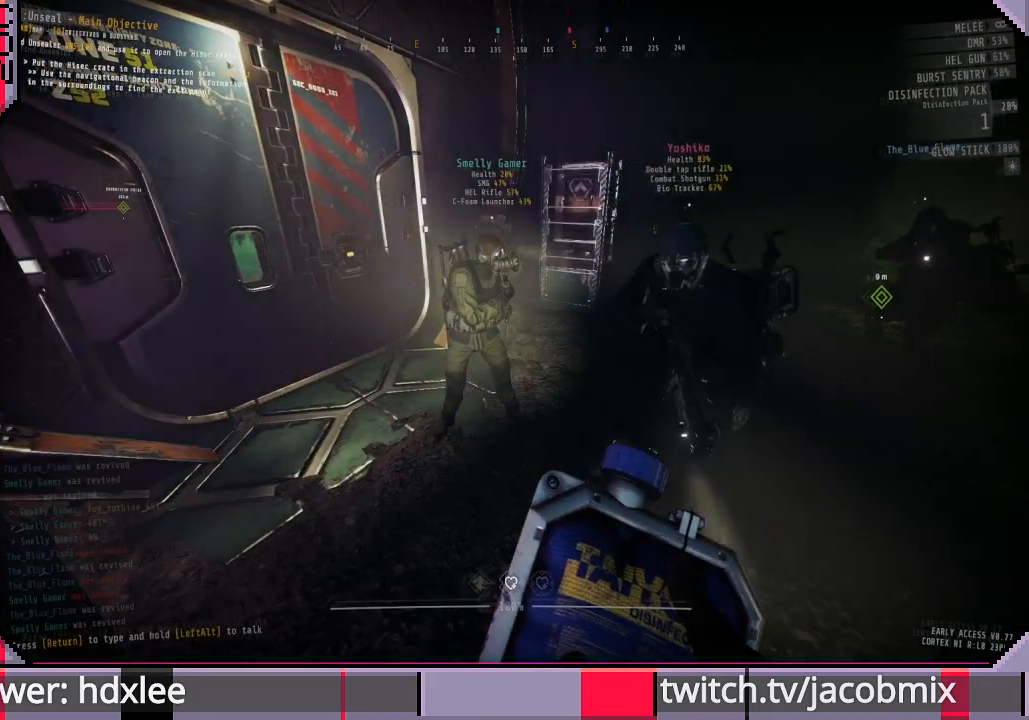
{"keys": [], "mouse": [], "events": []}
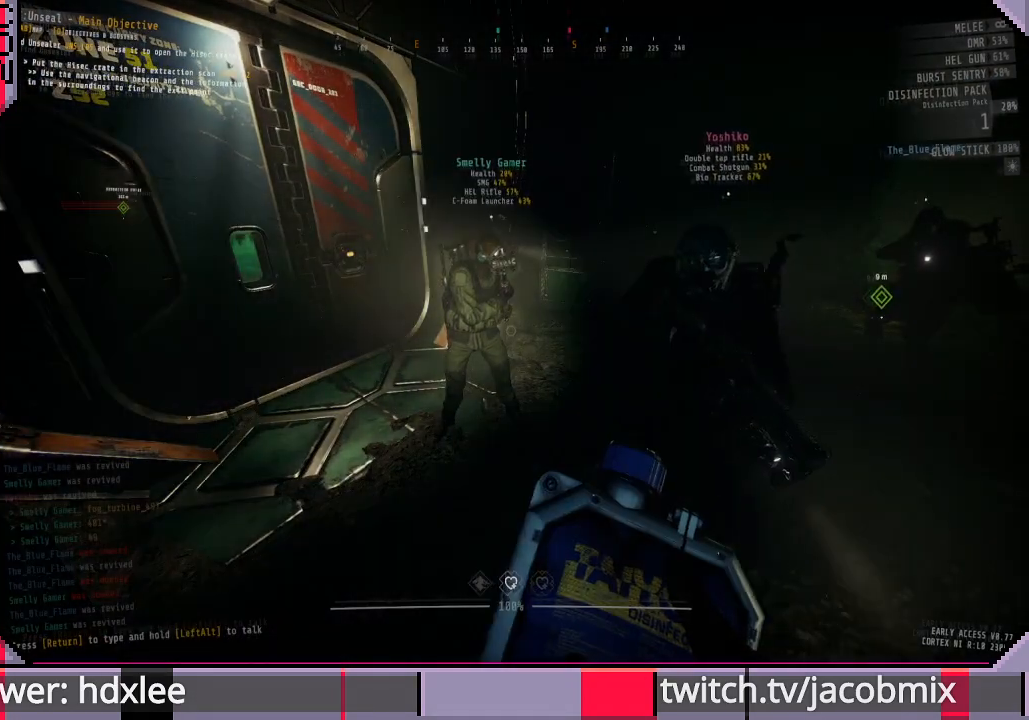
{"keys": [], "mouse": [], "events": []}
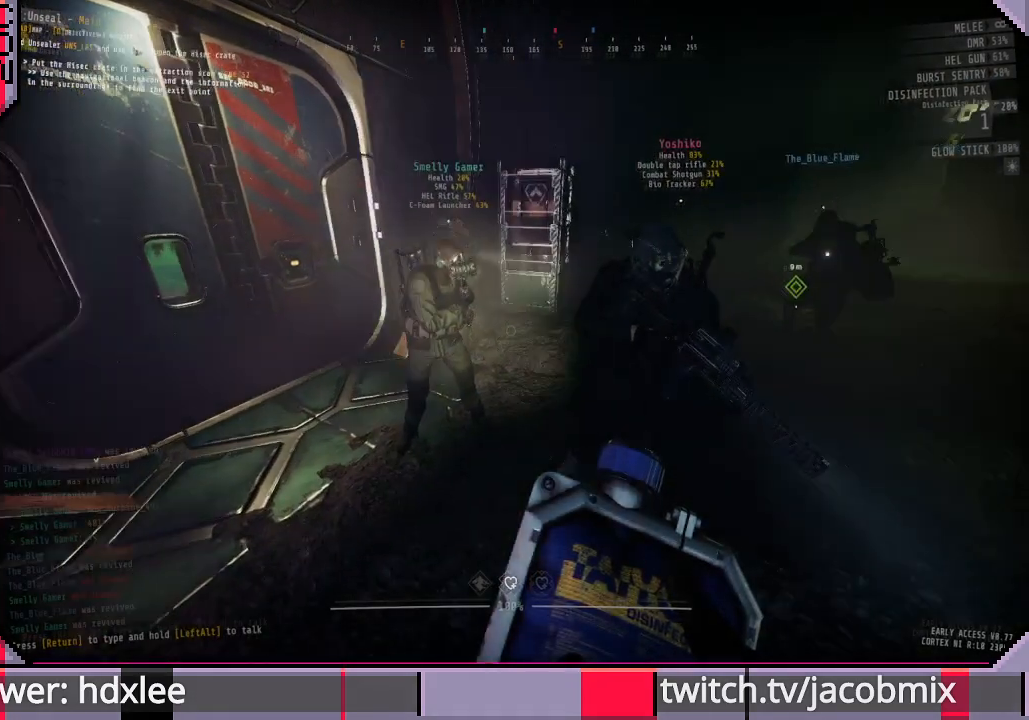
{"keys": [], "mouse": [], "events": []}
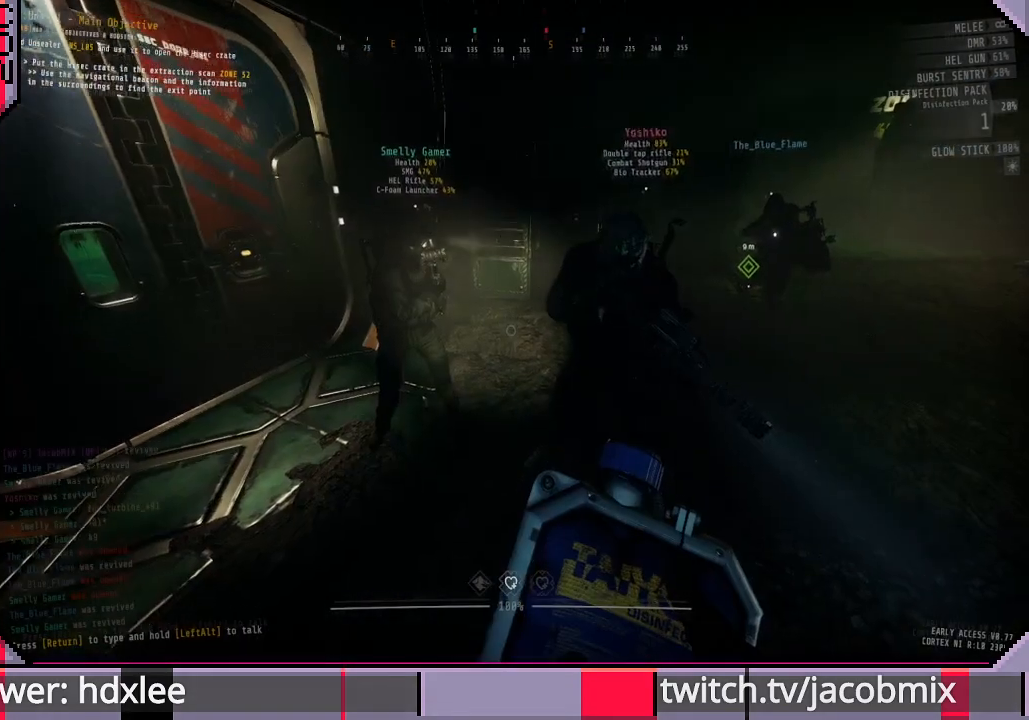
{"keys": [], "mouse": [], "events": [[67, "s", "down"], [200, "s", "up"]]}
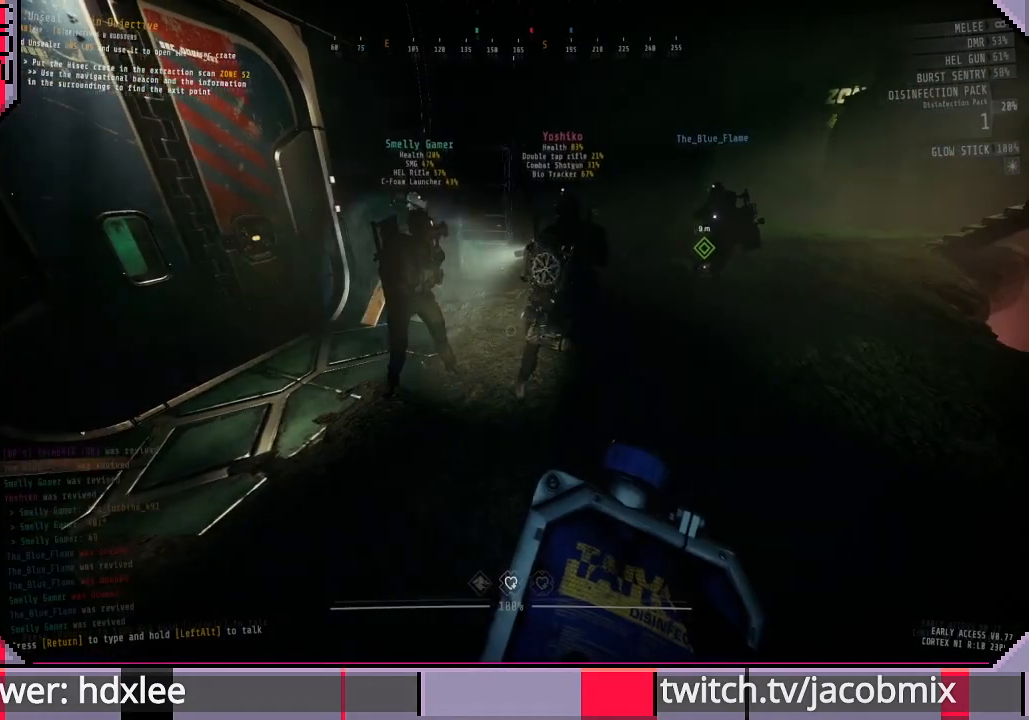
{"keys": ["d", "w"], "mouse": [], "events": [[400, "d", "down"], [400, "w", "down"]]}
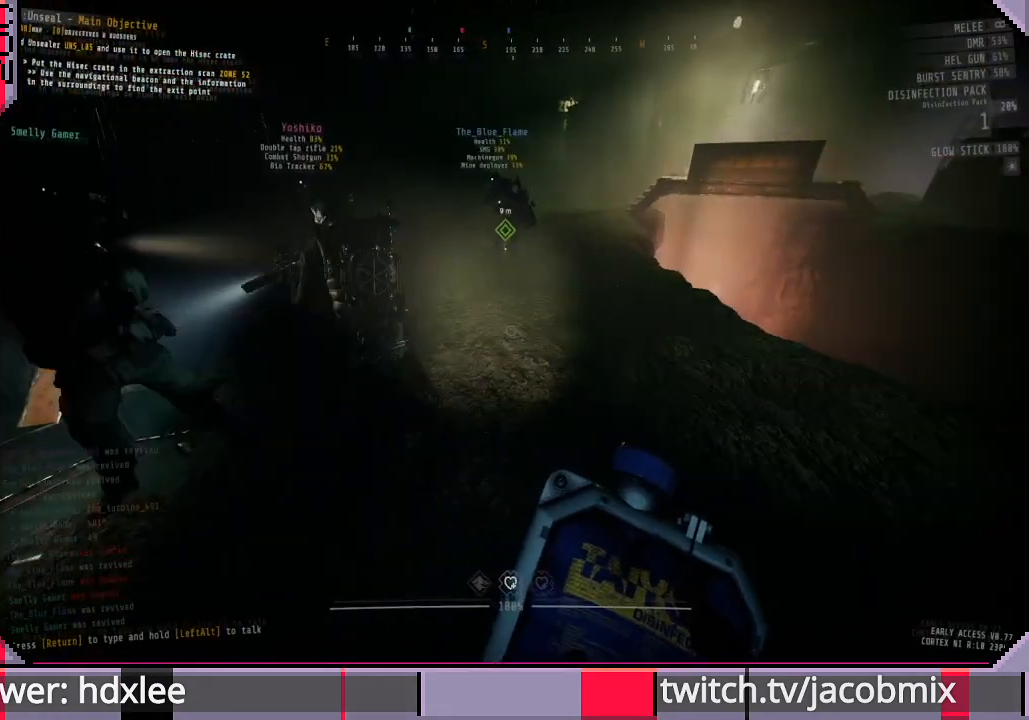
{"keys": ["d", "w"], "mouse": [], "events": []}
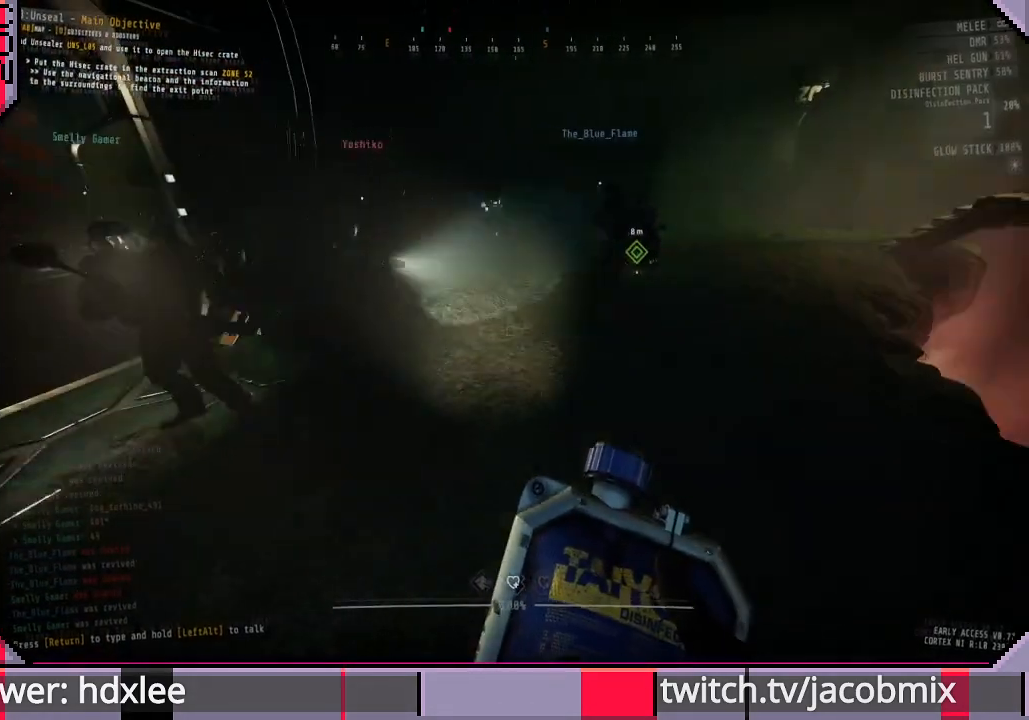
{"keys": ["a"], "mouse": [], "events": [[200, "d", "up"], [333, "w", "up"], [400, "a", "down"]]}
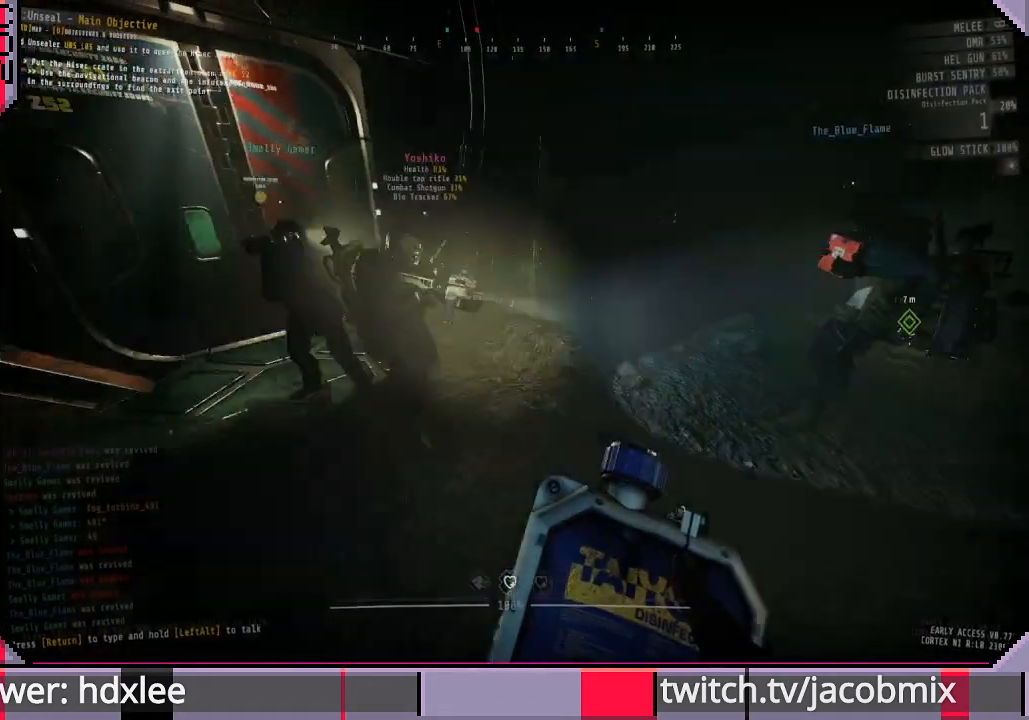
{"keys": [], "mouse": [], "events": [[133, "w", "down"], [300, "w", "up"], [400, "a", "up"]]}
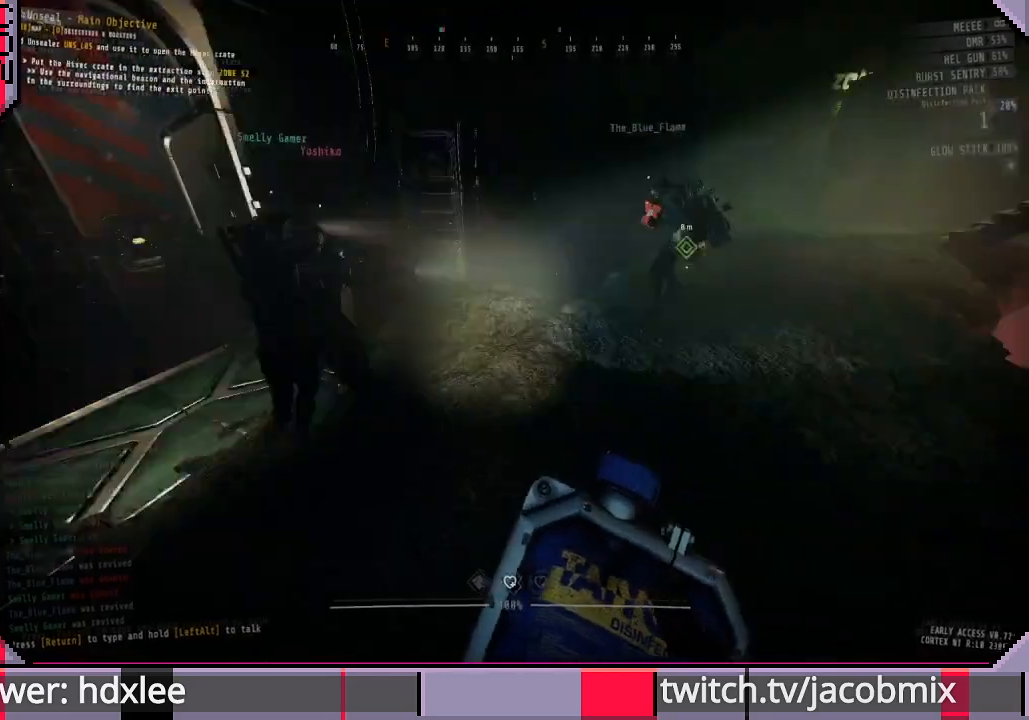
{"keys": [], "mouse": [], "events": []}
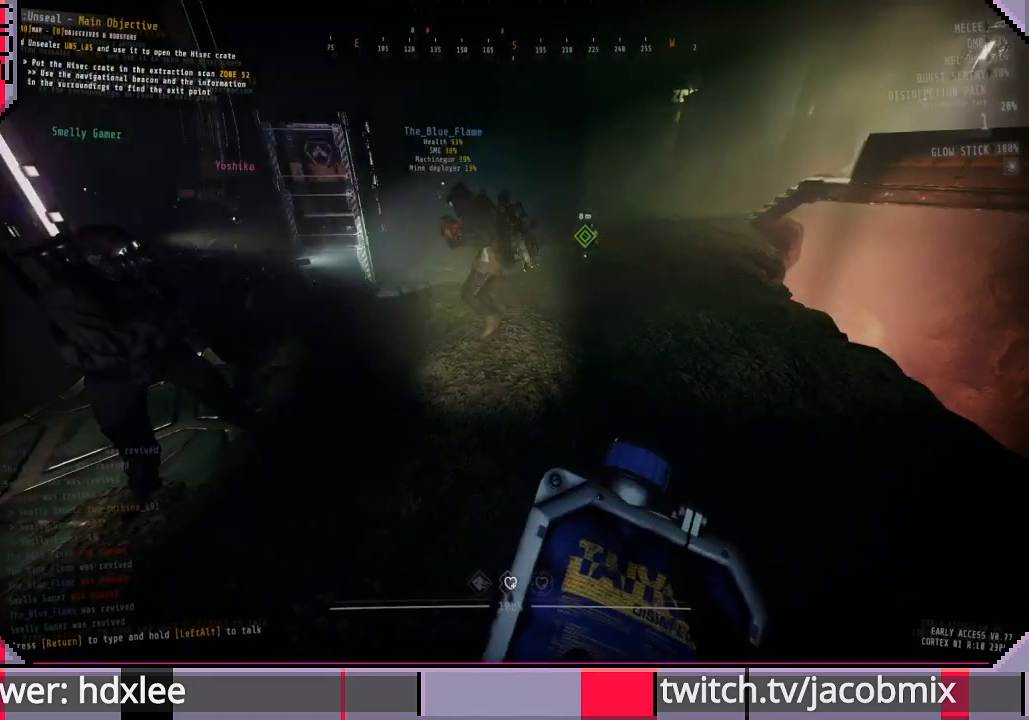
{"keys": [], "mouse": [], "events": [[133, "s", "down"], [267, "s", "up"]]}
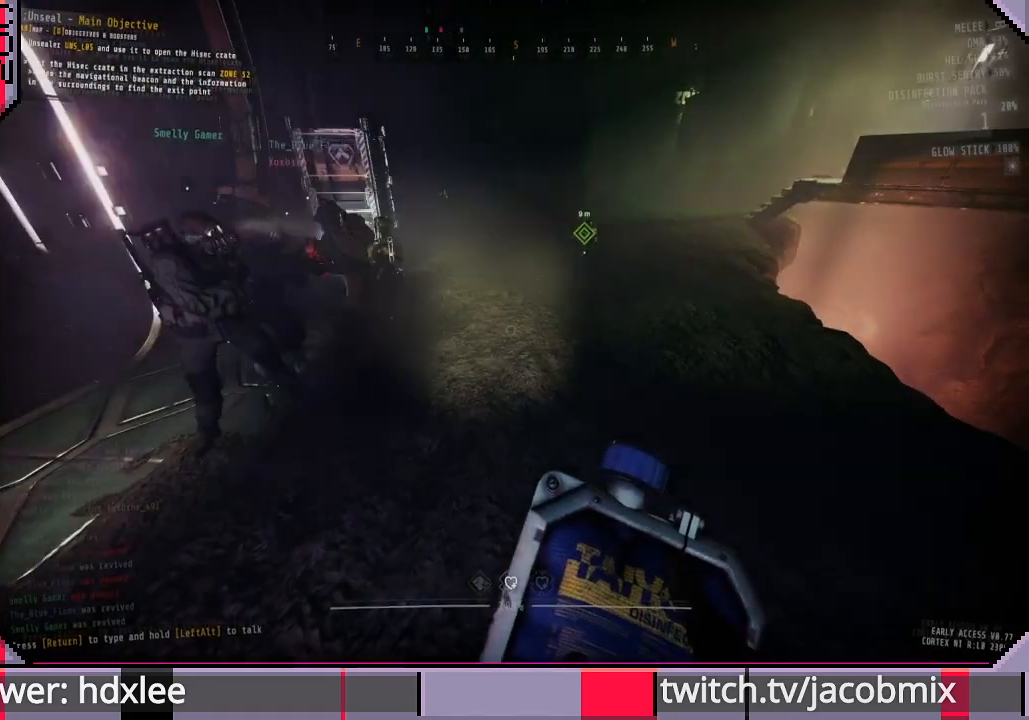
{"keys": ["d", "s"], "mouse": [], "events": [[333, "s", "down"], [400, "d", "down"]]}
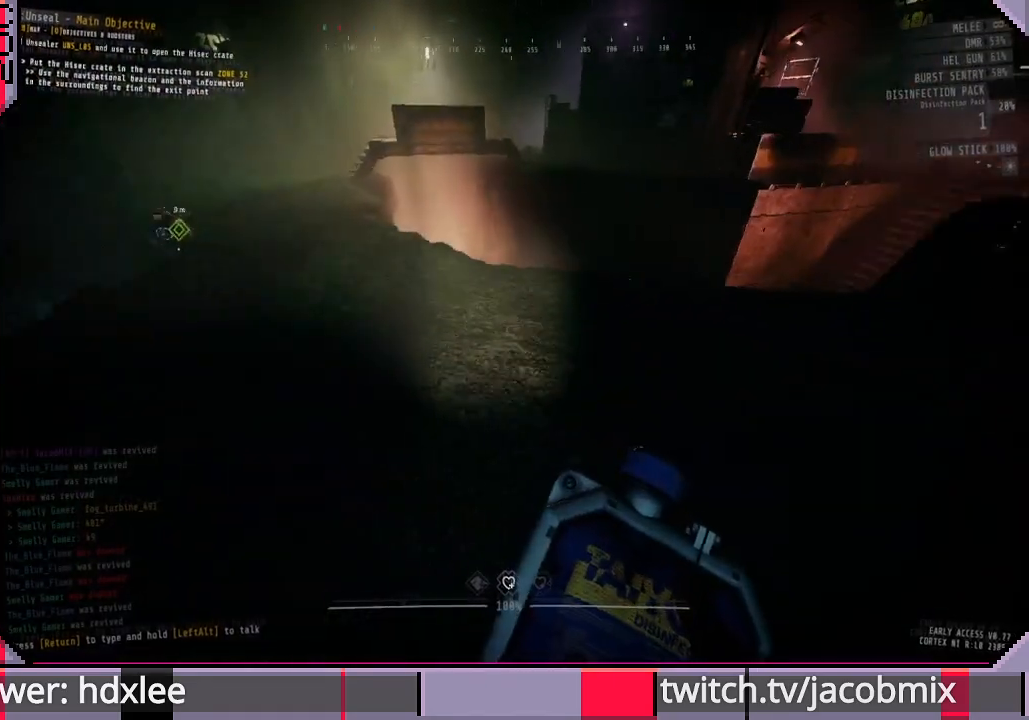
{"keys": [], "mouse": [], "events": [[33, "d", "up"], [267, "s", "up"]]}
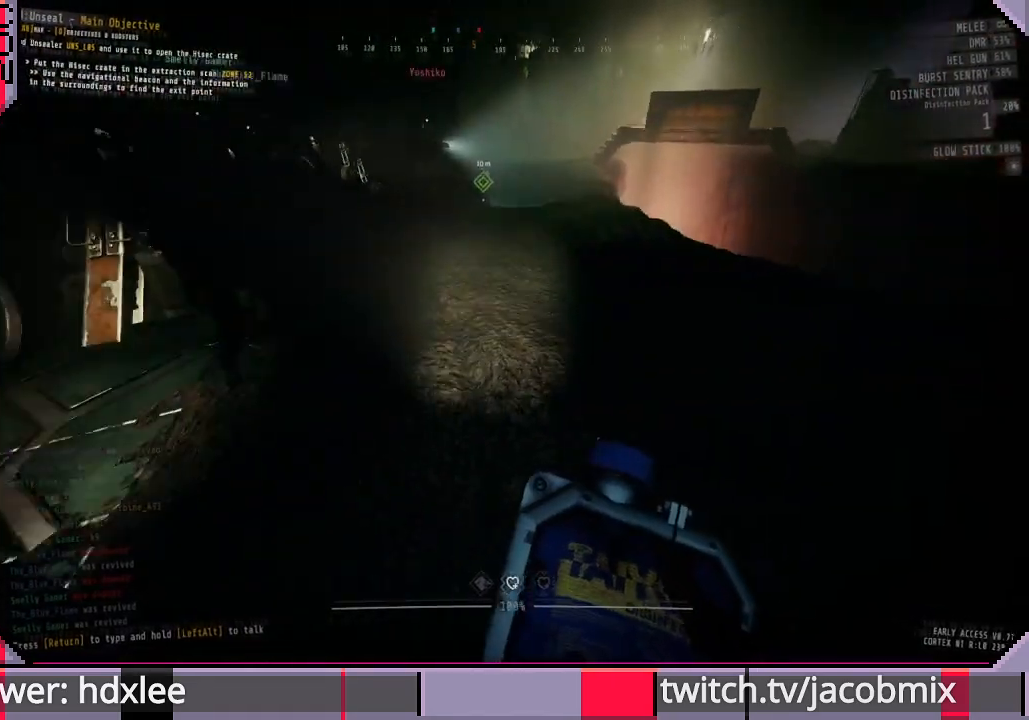
{"keys": [], "mouse": [], "events": []}
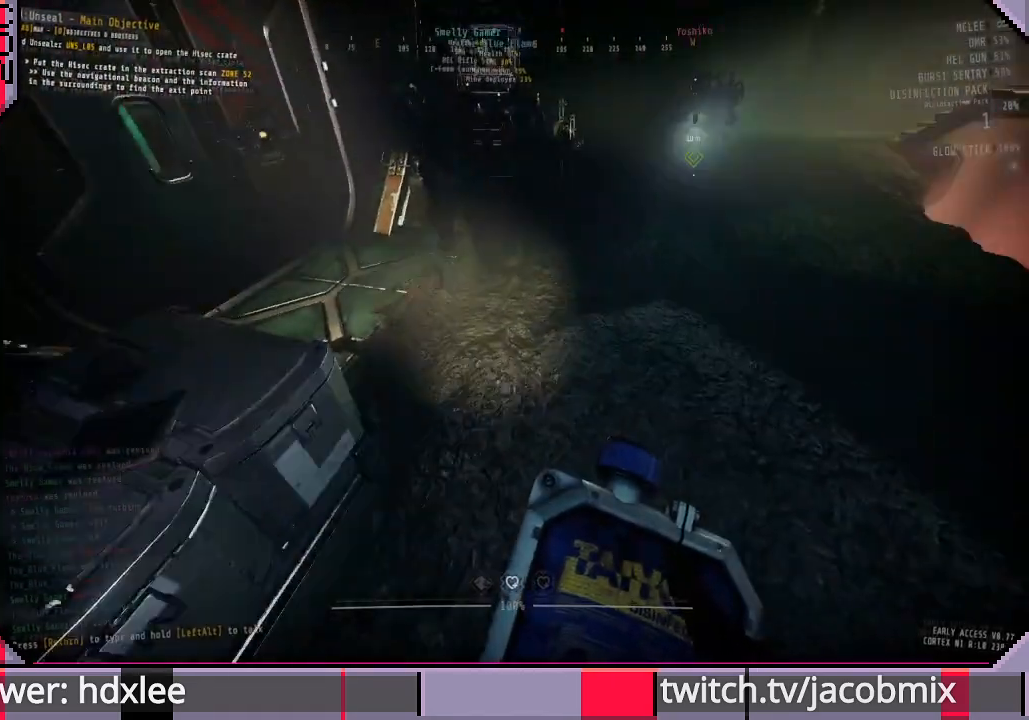
{"keys": ["w"], "mouse": [], "events": [[333, "w", "down"]]}
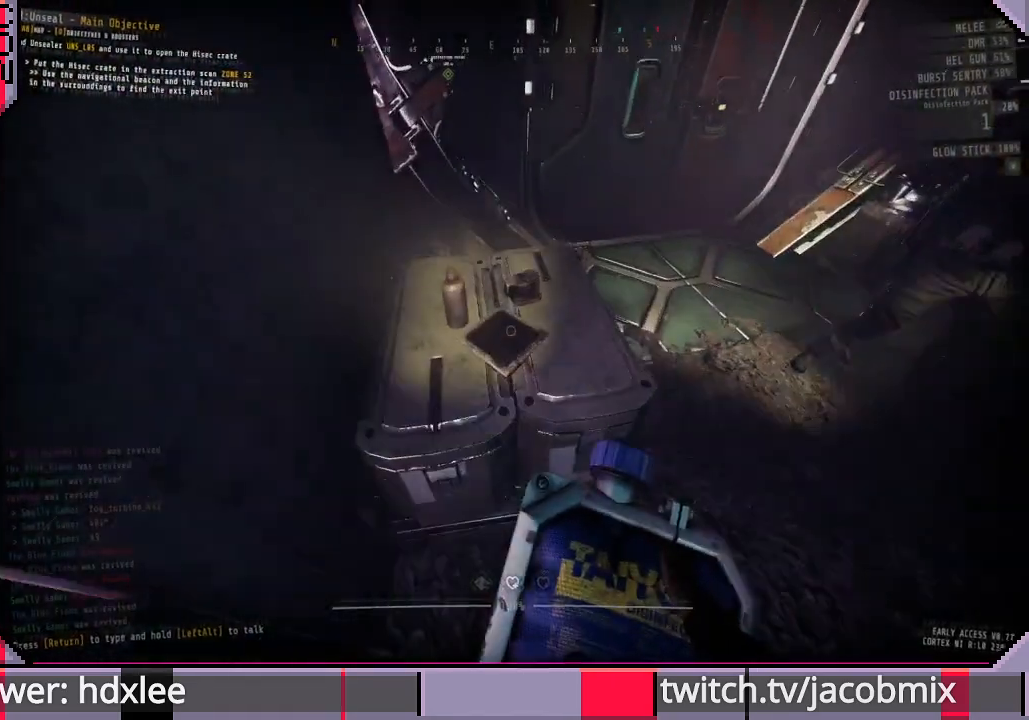
{"keys": [], "mouse": [], "events": [[33, "space", "down"], [167, "space", "up"], [300, "a", "down"], [367, "w", "up"], [433, "a", "up"]]}
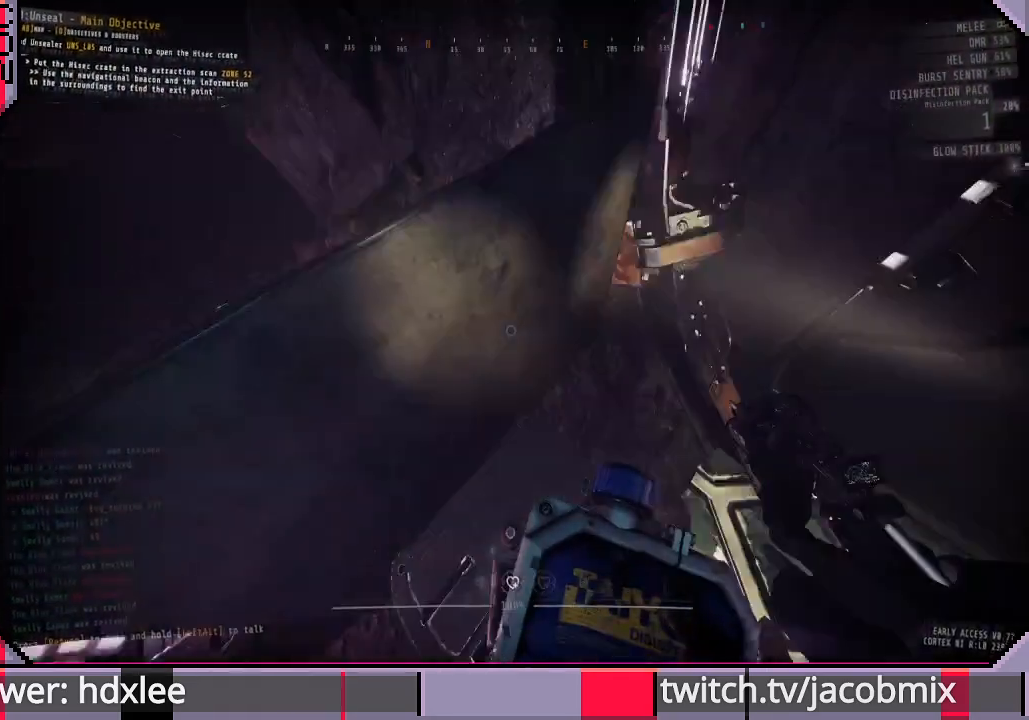
{"keys": ["w"], "mouse": [], "events": [[200, "space", "down"], [233, "w", "down"], [367, "space", "up"]]}
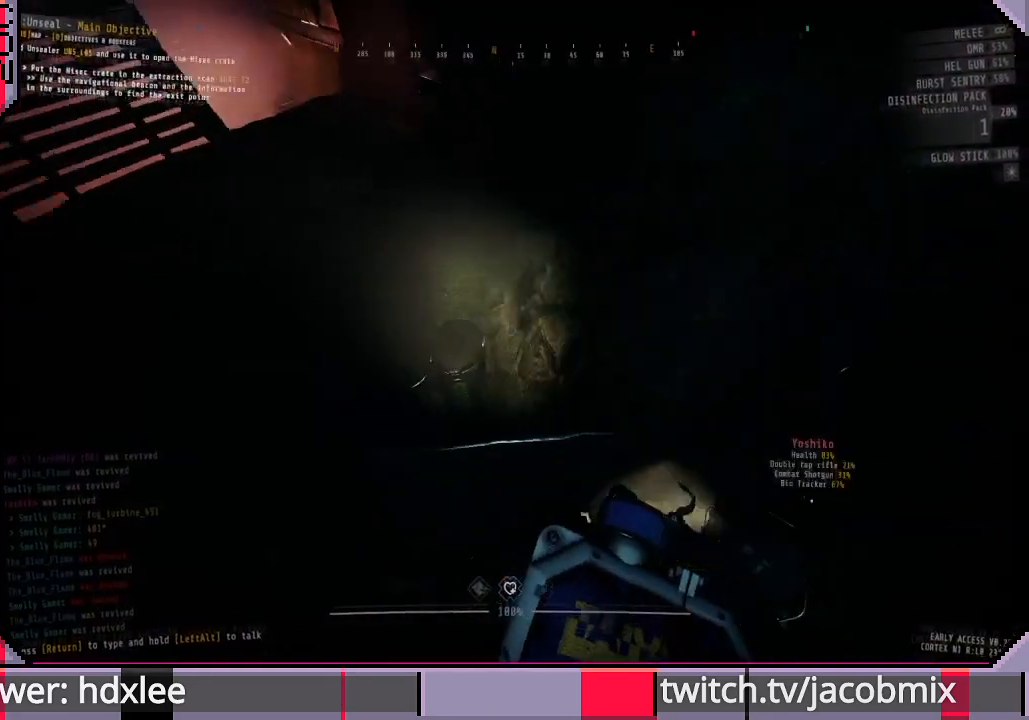
{"keys": [], "mouse": [], "events": [[33, "w", "up"]]}